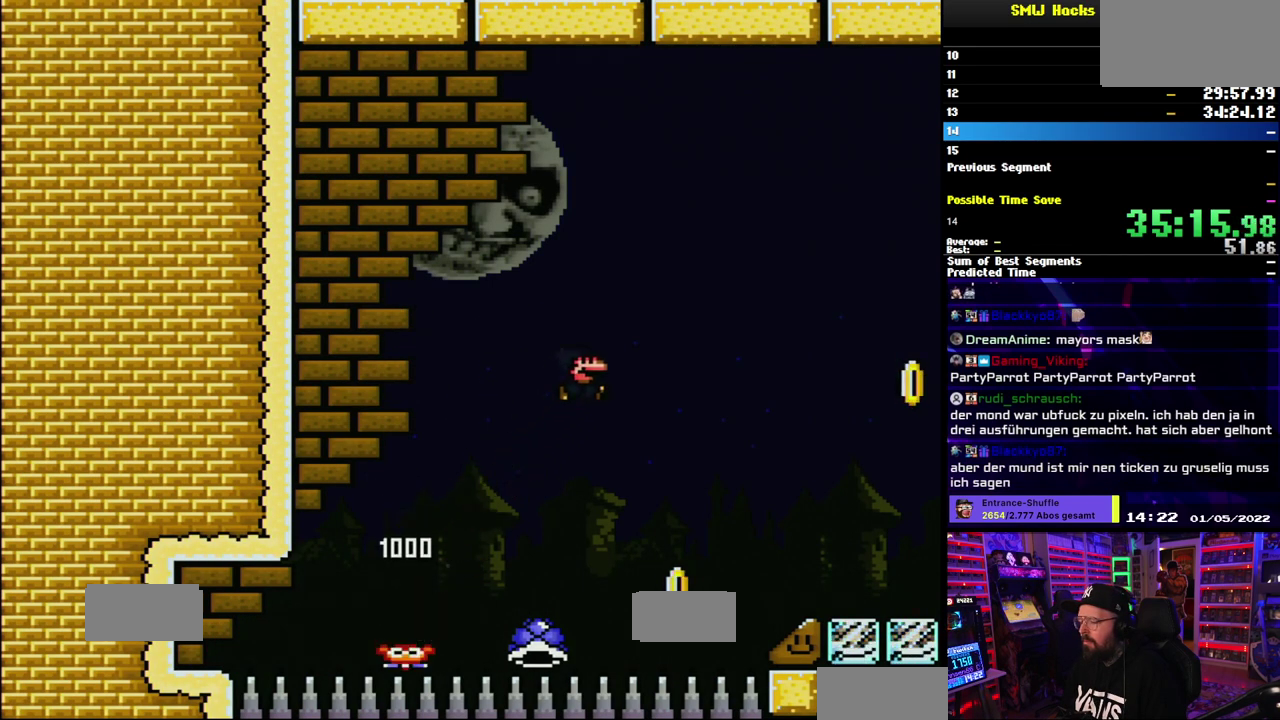
Gameplay with a controller (Nintendo layout); each line is a JSON object with the inputs held at the frame after it. "events" lists button and stick changes between this image and that frame as [ms after this image, input, new state], when the widget could be followed in between. Not read: DPAD_LEFT DPAD_RIGHT L3 R1 R3 SELECT START.
{"buttons": ["B", "Y"], "events": []}
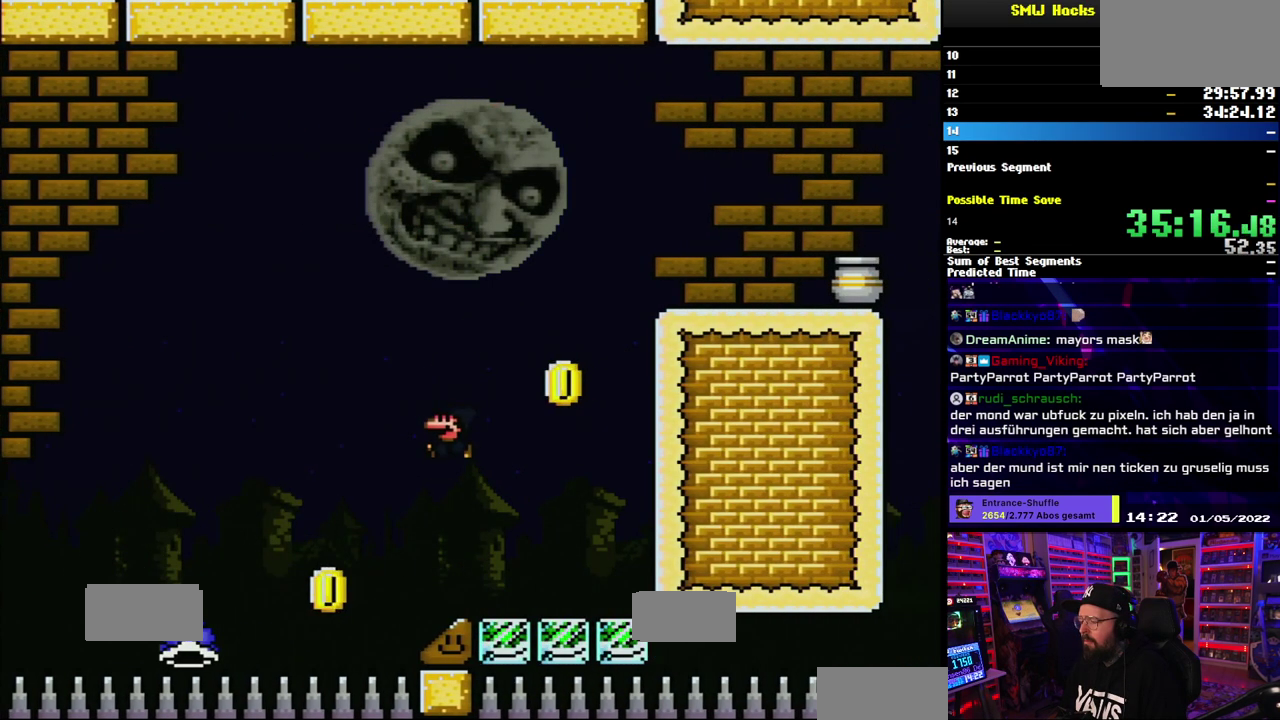
{"buttons": ["Y"], "events": [[83, "B", "up"]]}
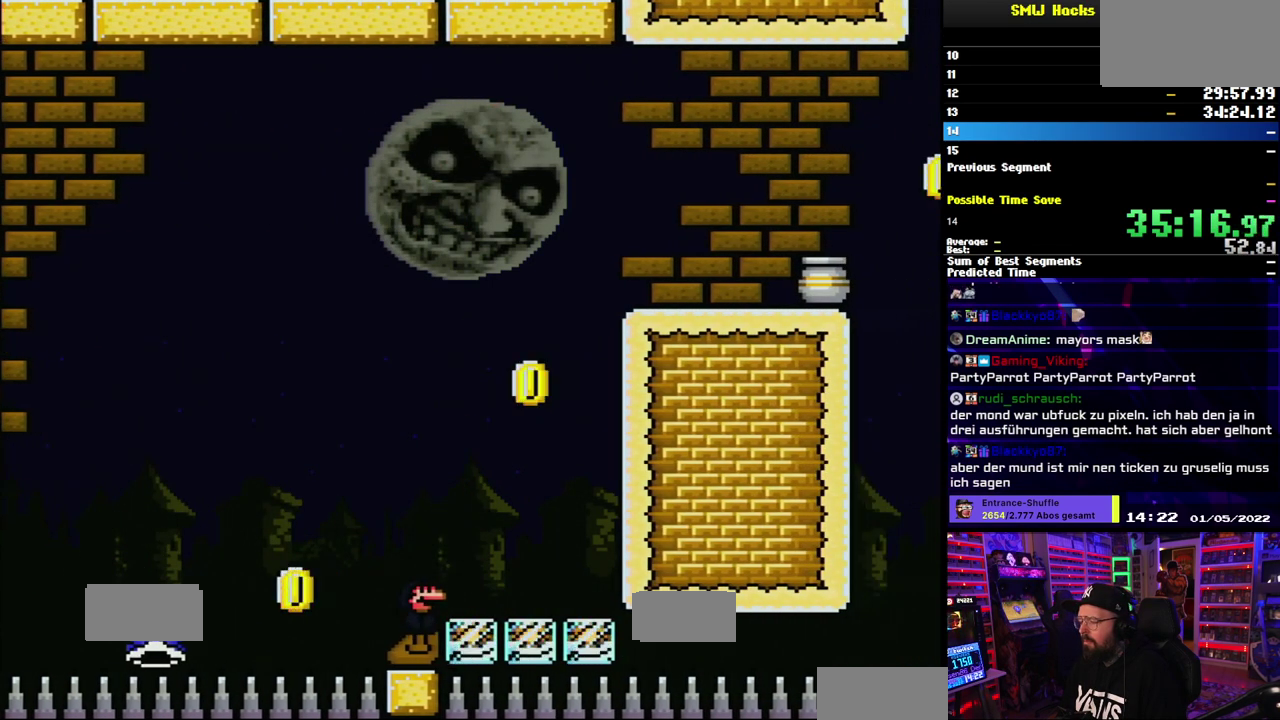
{"buttons": ["Y"], "events": []}
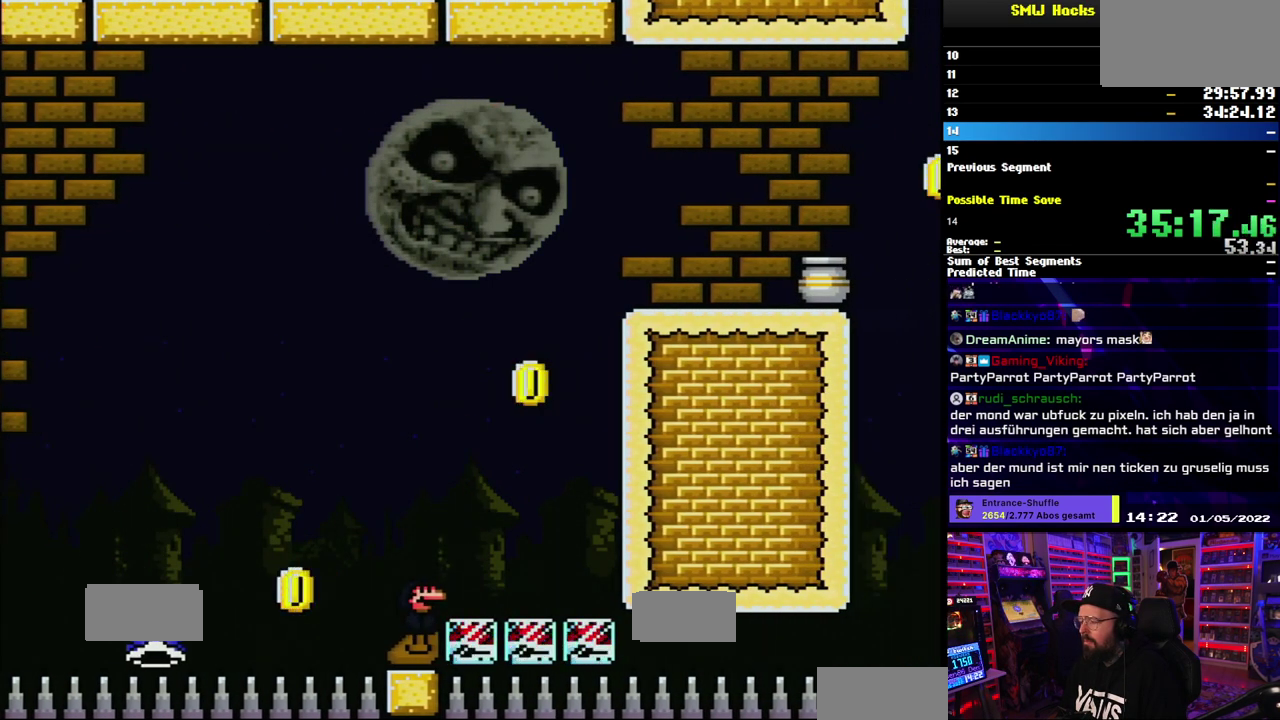
{"buttons": [], "events": [[383, "Y", "up"]]}
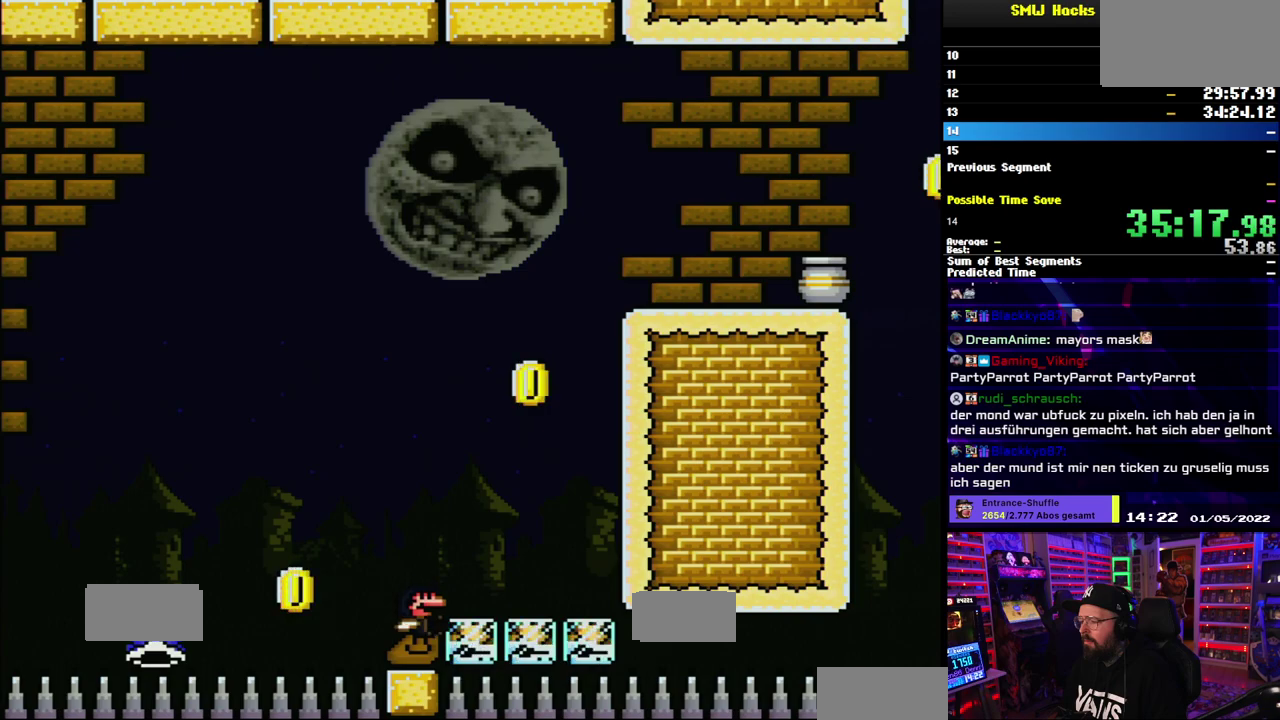
{"buttons": ["Y"], "events": [[367, "Y", "down"]]}
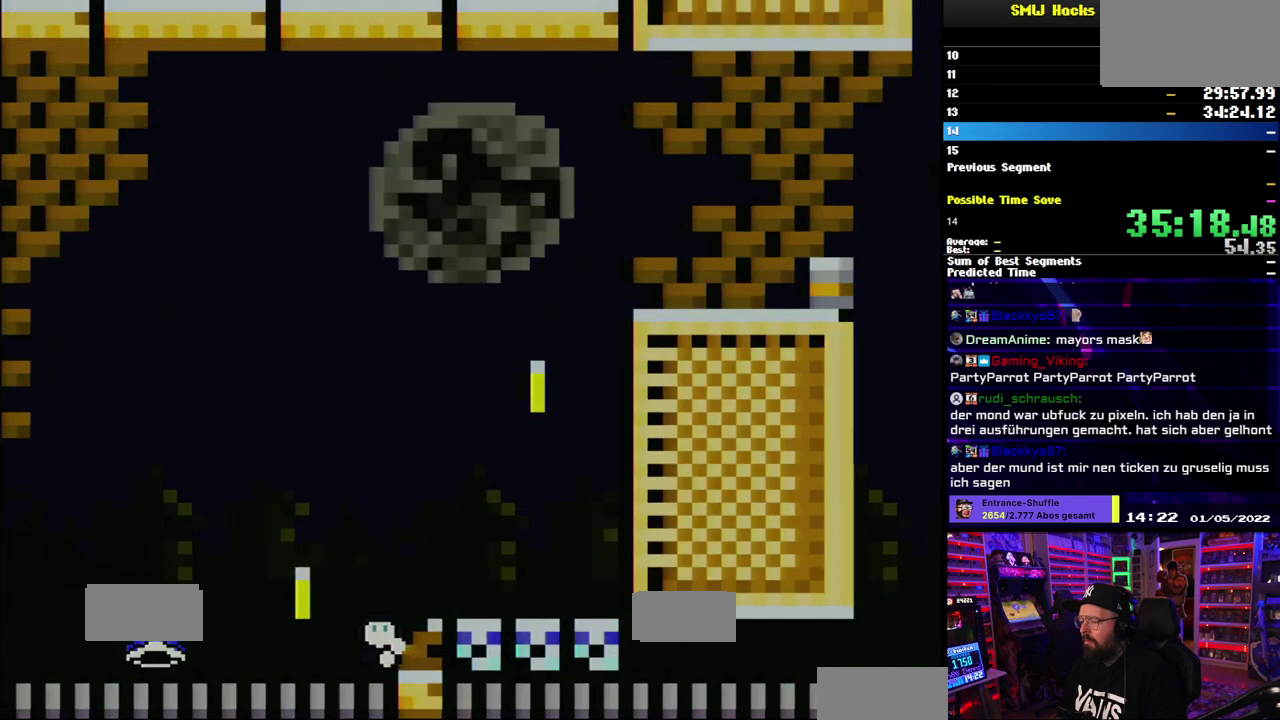
{"buttons": ["B"], "events": [[183, "Y", "up"], [300, "B", "down"], [367, "B", "up"], [450, "B", "down"]]}
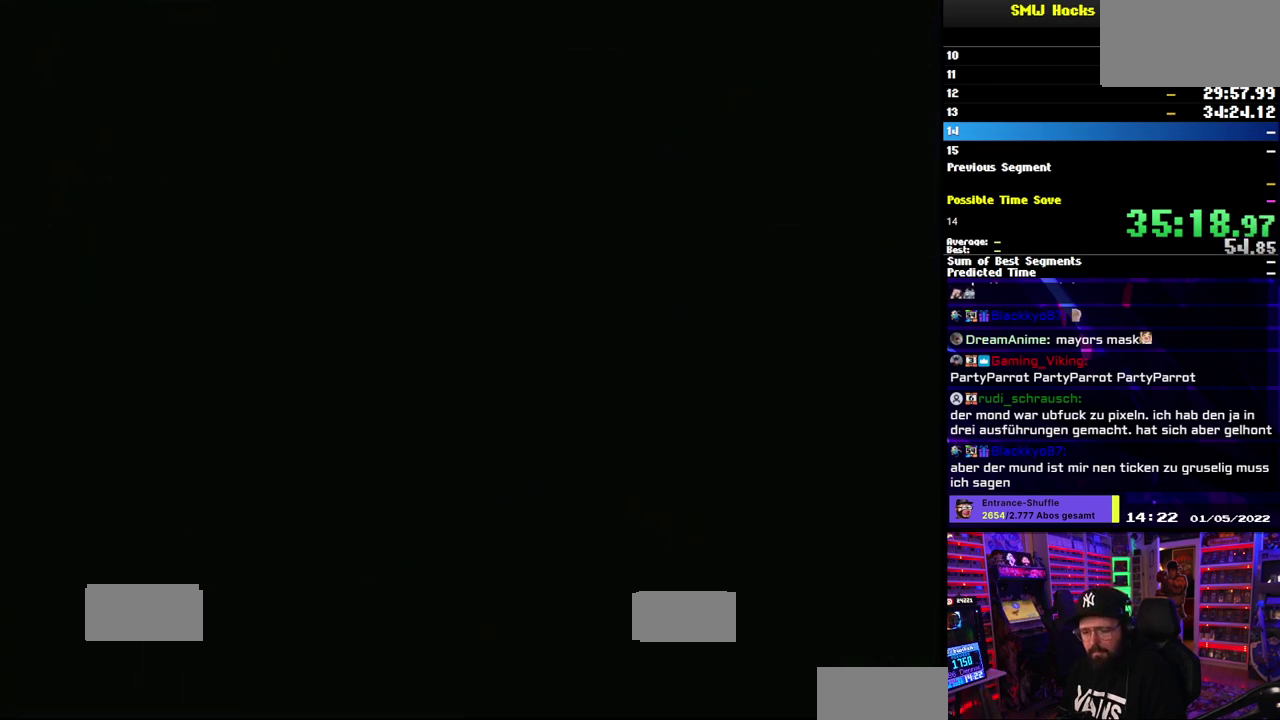
{"buttons": ["Y"], "events": [[233, "B", "up"], [233, "Y", "down"]]}
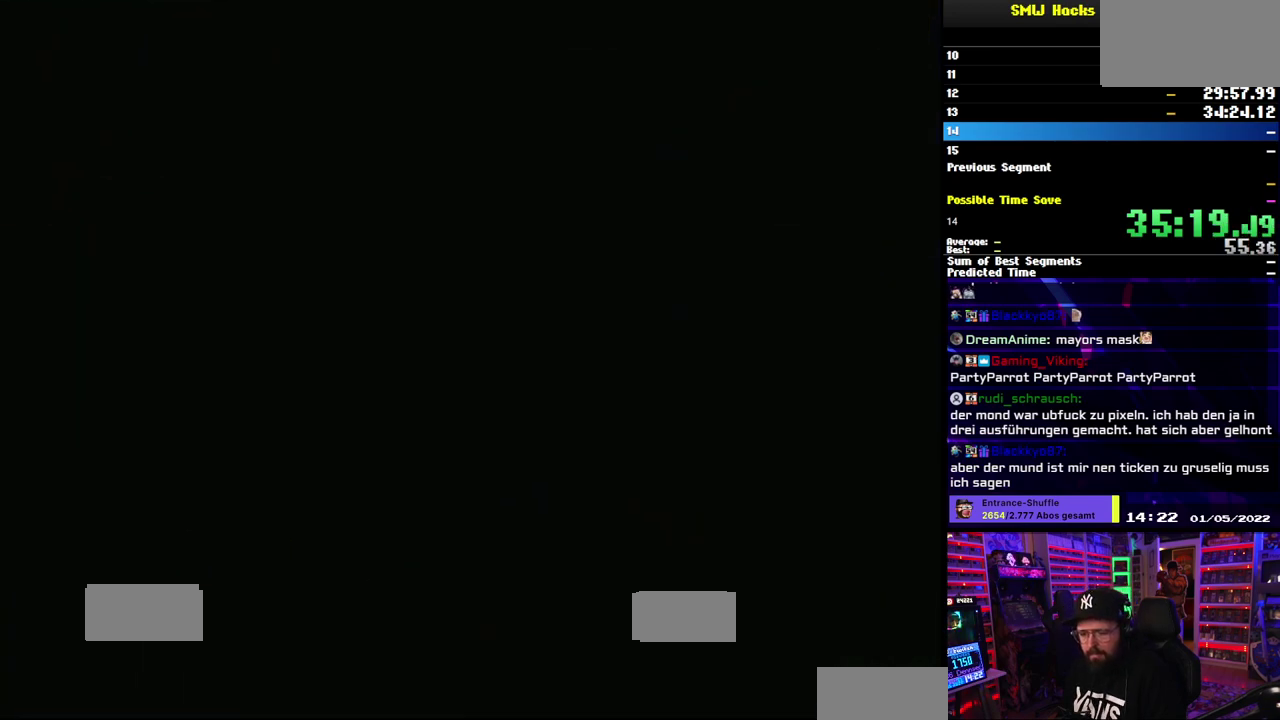
{"buttons": ["Y"], "events": []}
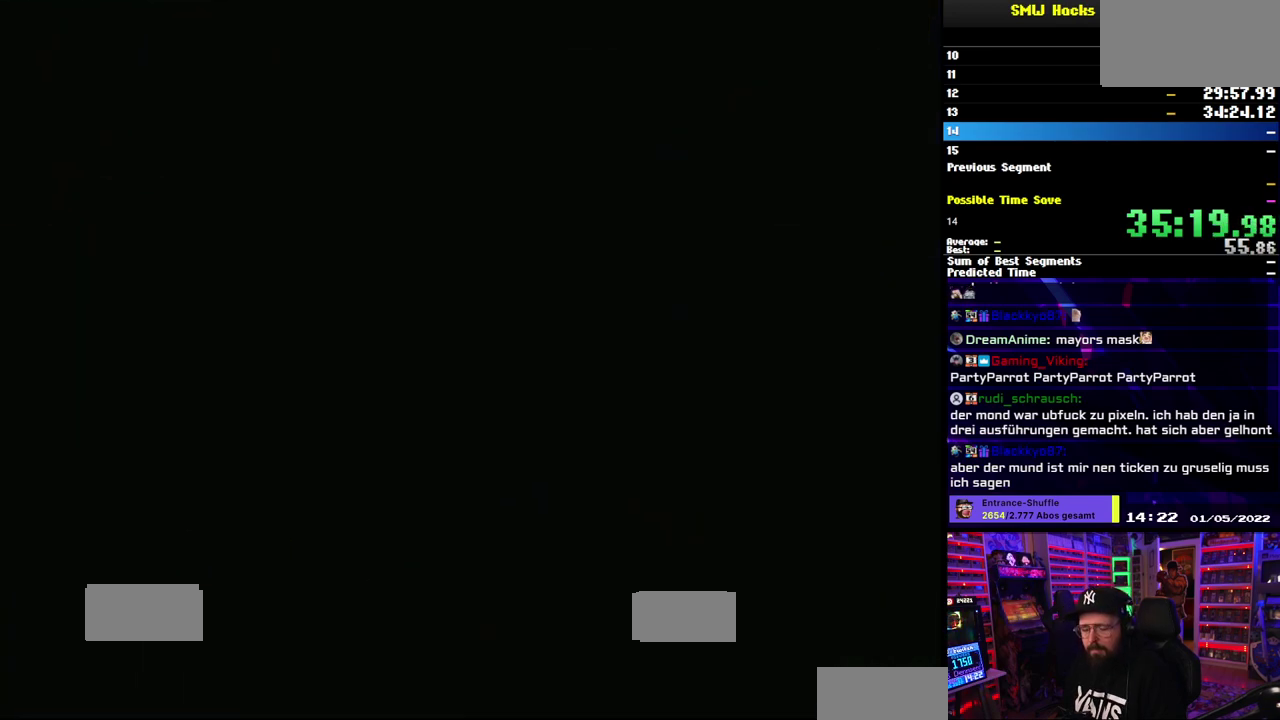
{"buttons": ["Y"], "events": []}
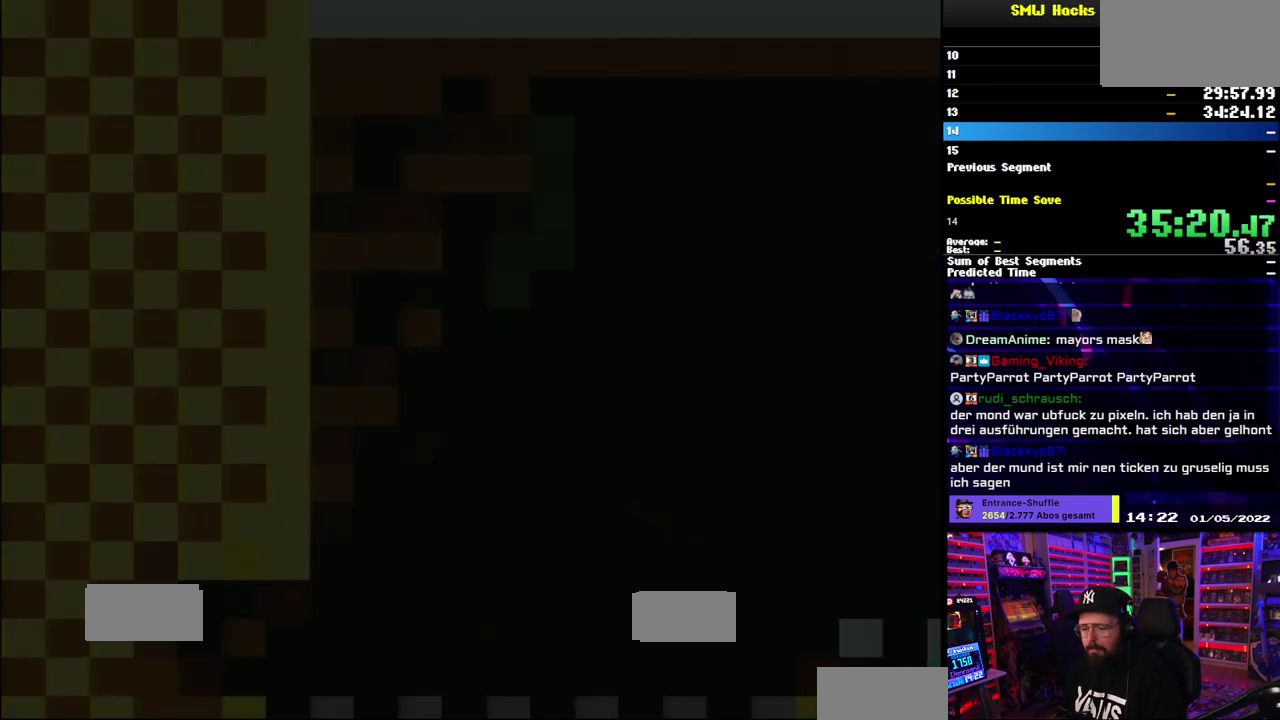
{"buttons": ["B", "Y"], "events": [[350, "B", "down"]]}
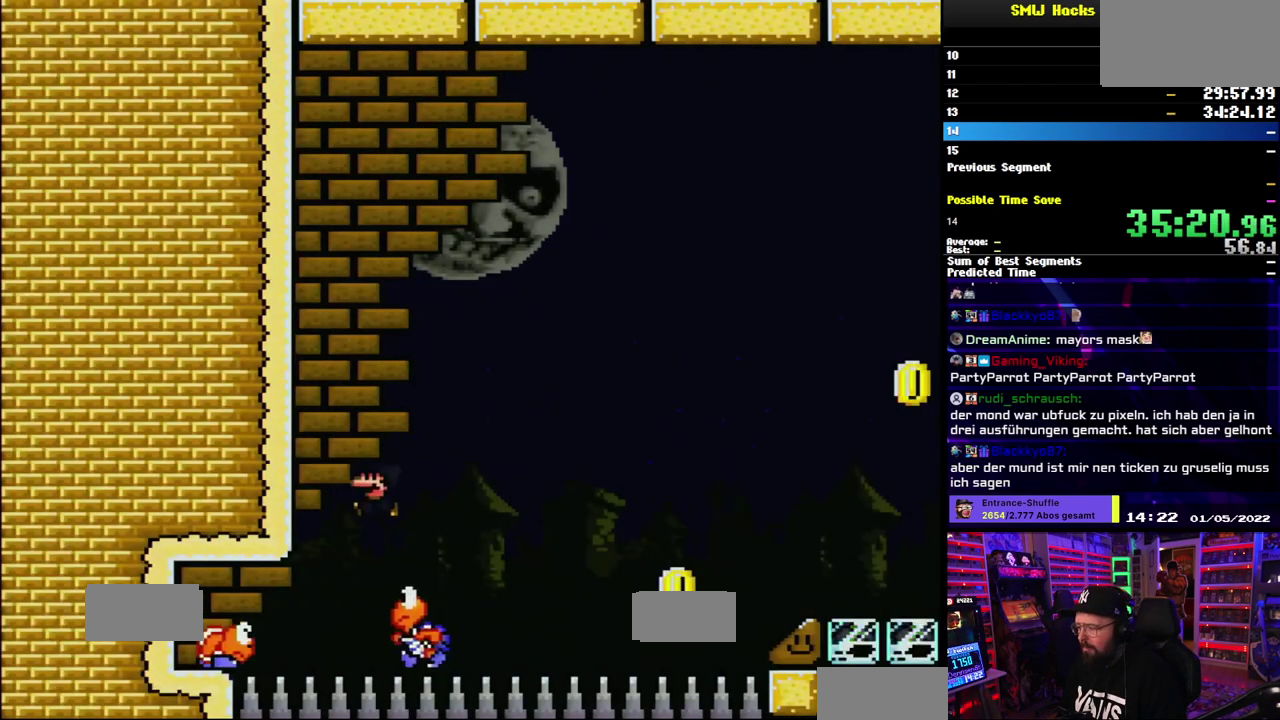
{"buttons": ["B", "Y"], "events": []}
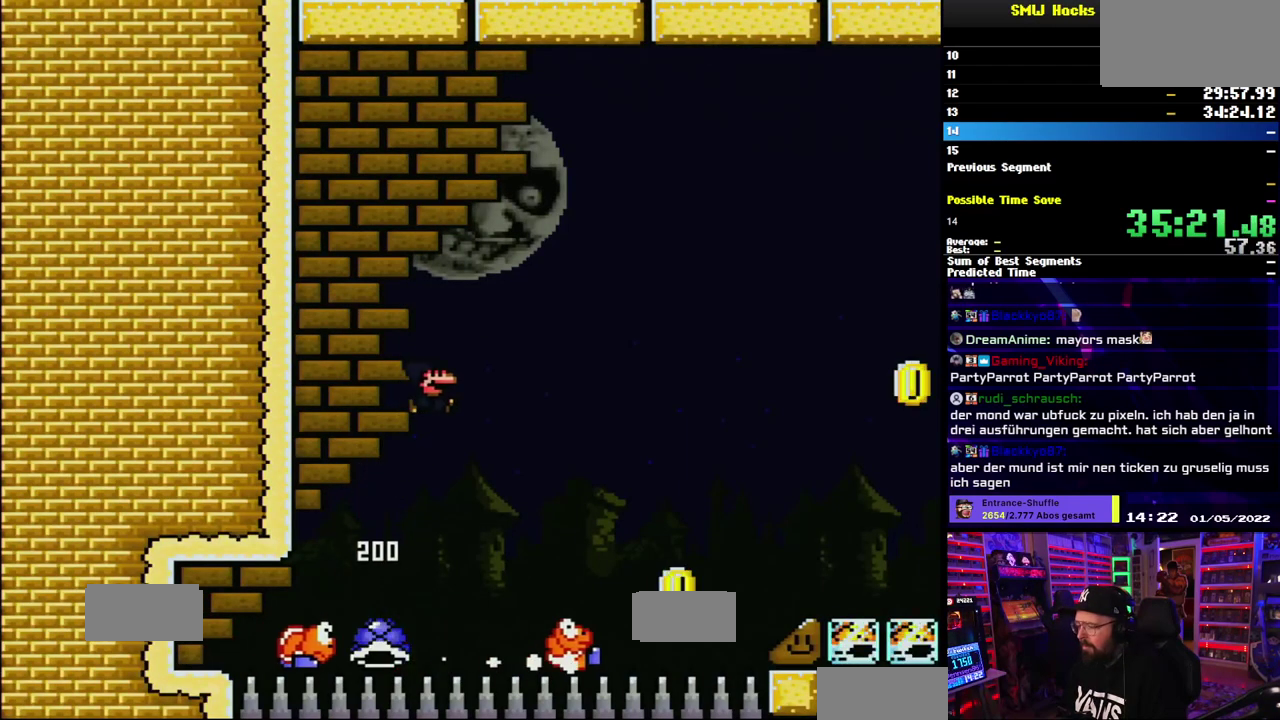
{"buttons": ["B", "Y"], "events": []}
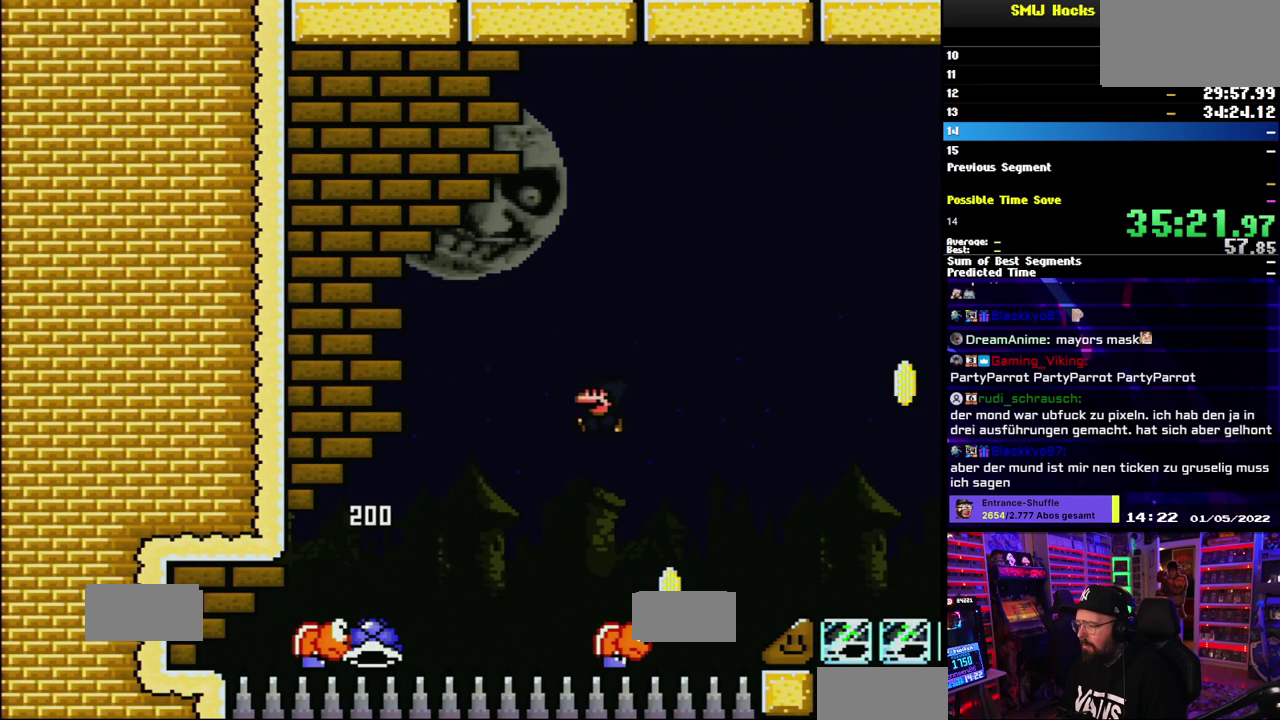
{"buttons": ["B", "Y"], "events": []}
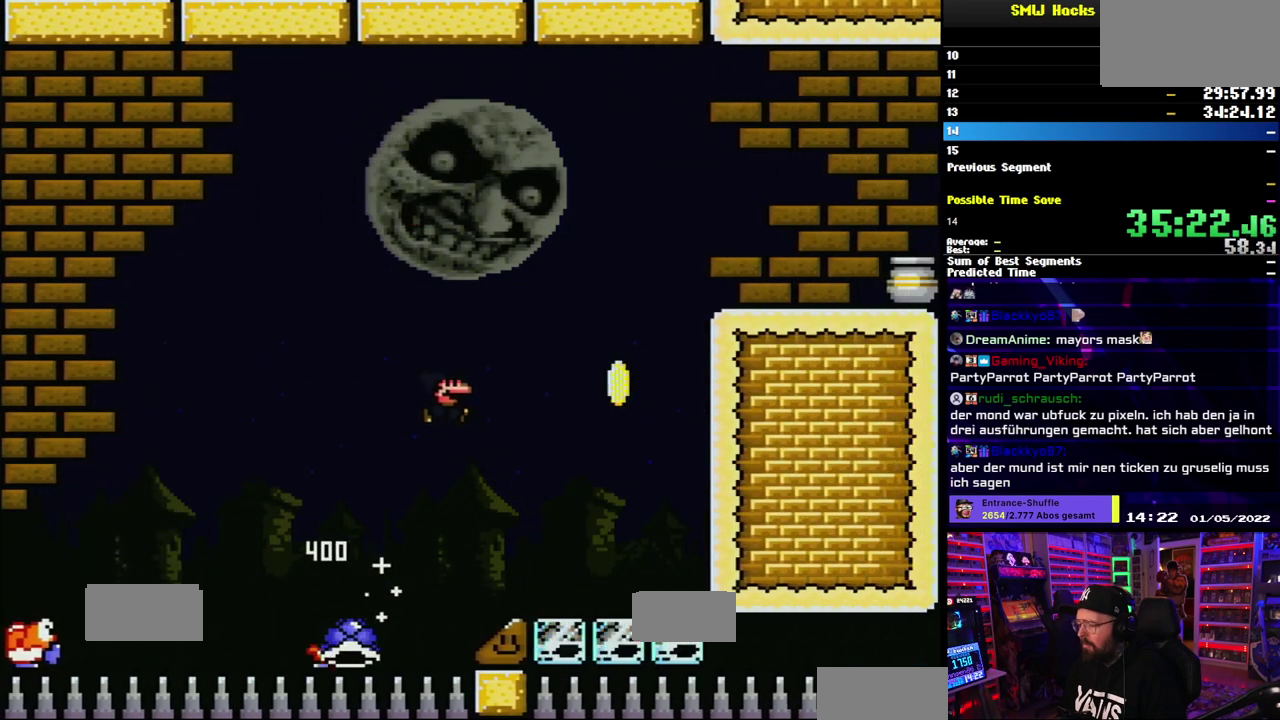
{"buttons": ["B", "Y"], "events": [[167, "B", "up"], [333, "B", "down"]]}
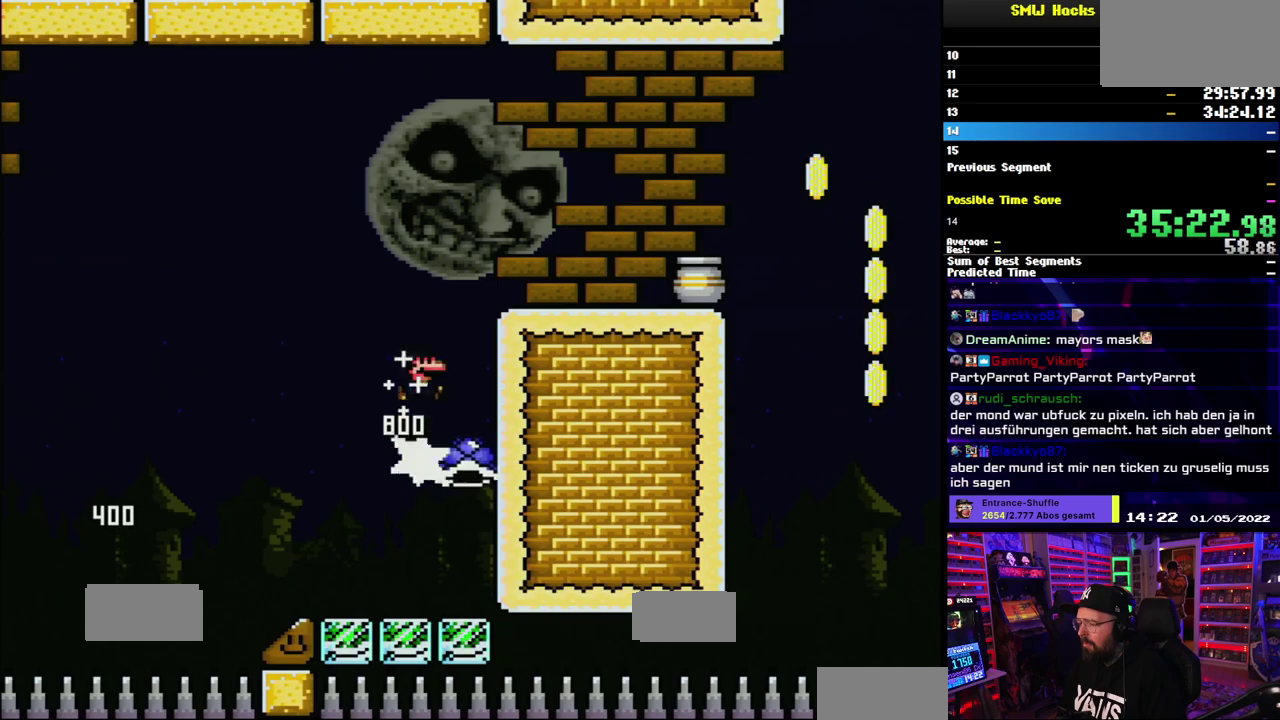
{"buttons": ["B", "Y"], "events": []}
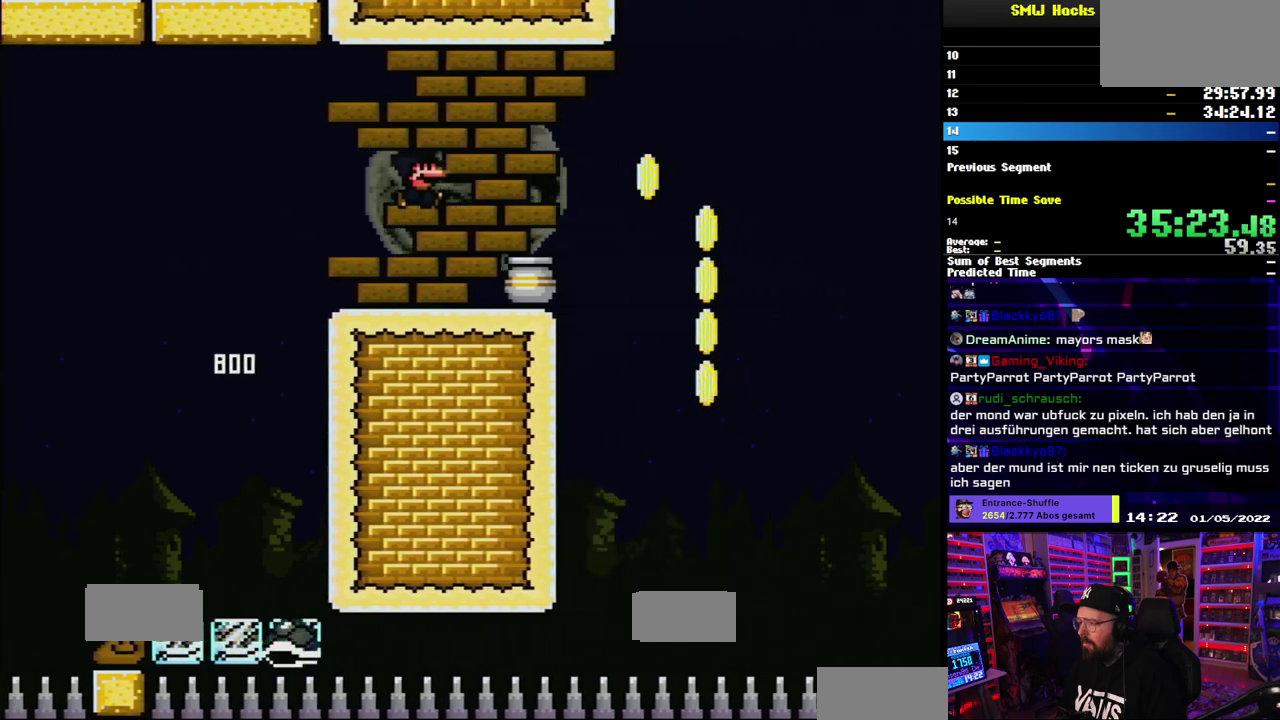
{"buttons": ["Y"], "events": [[167, "B", "up"], [383, "B", "down"], [483, "B", "up"]]}
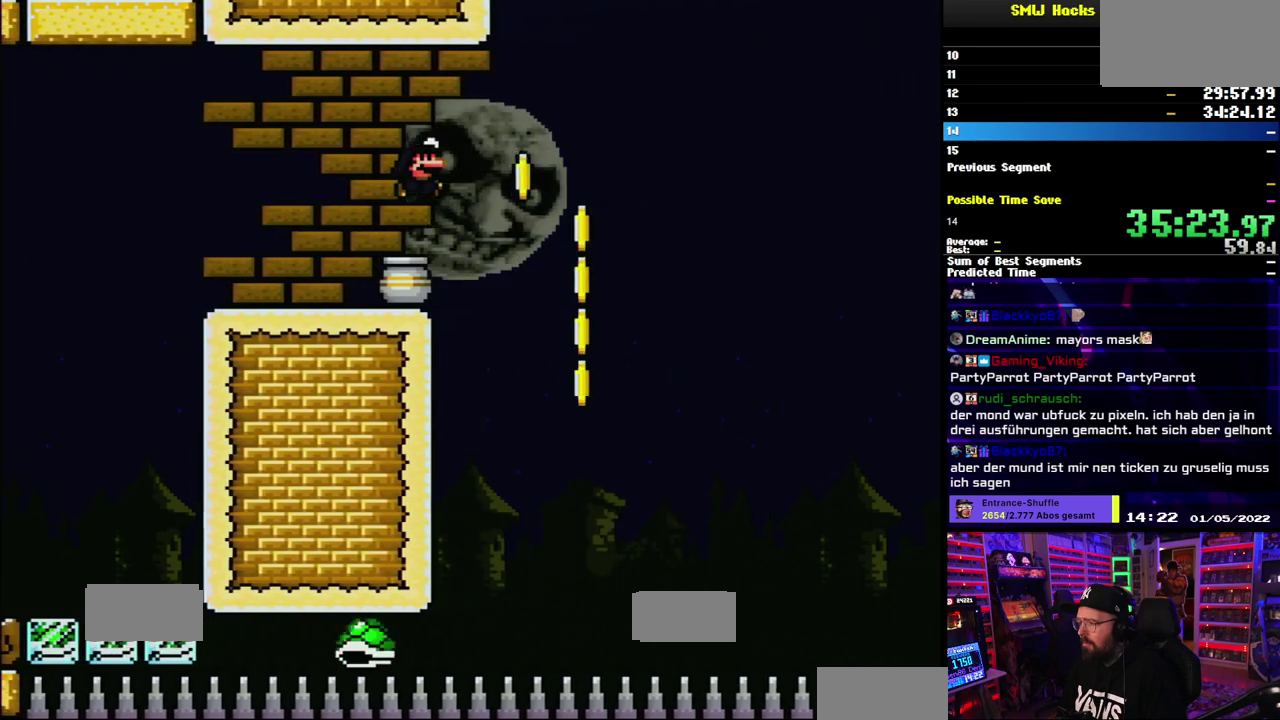
{"buttons": ["Y"], "events": []}
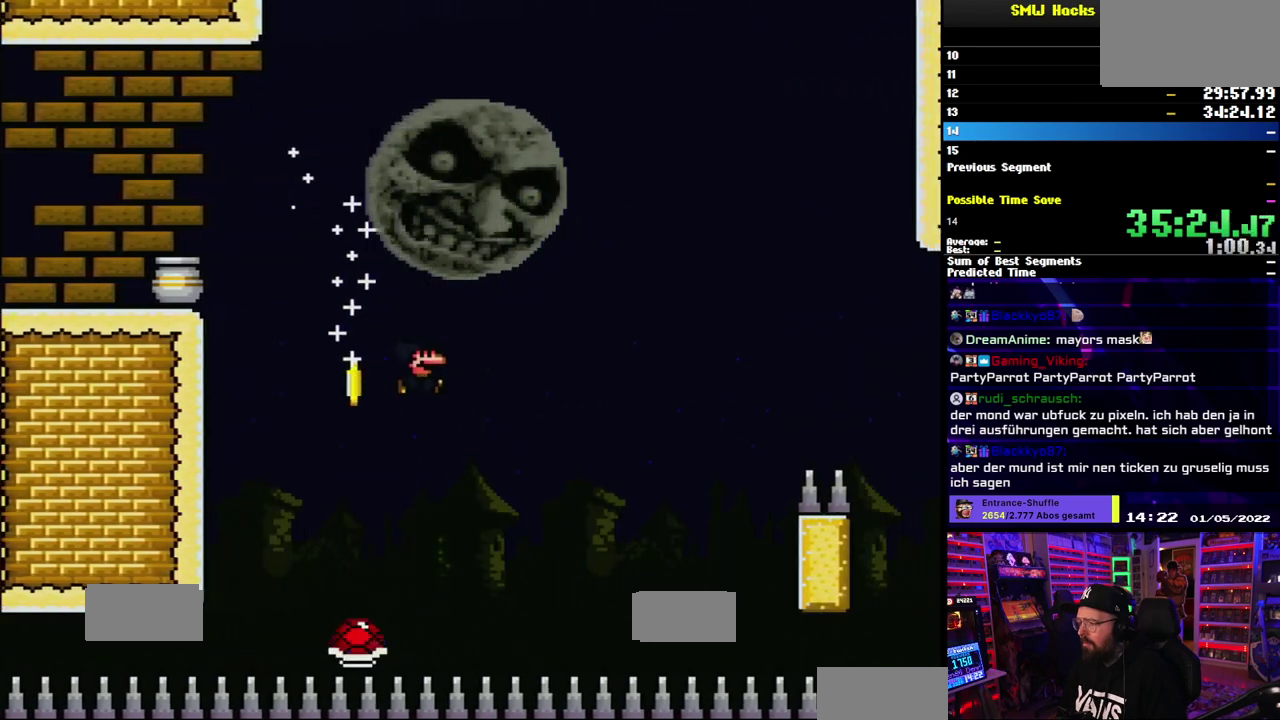
{"buttons": ["B", "Y"], "events": [[217, "B", "down"]]}
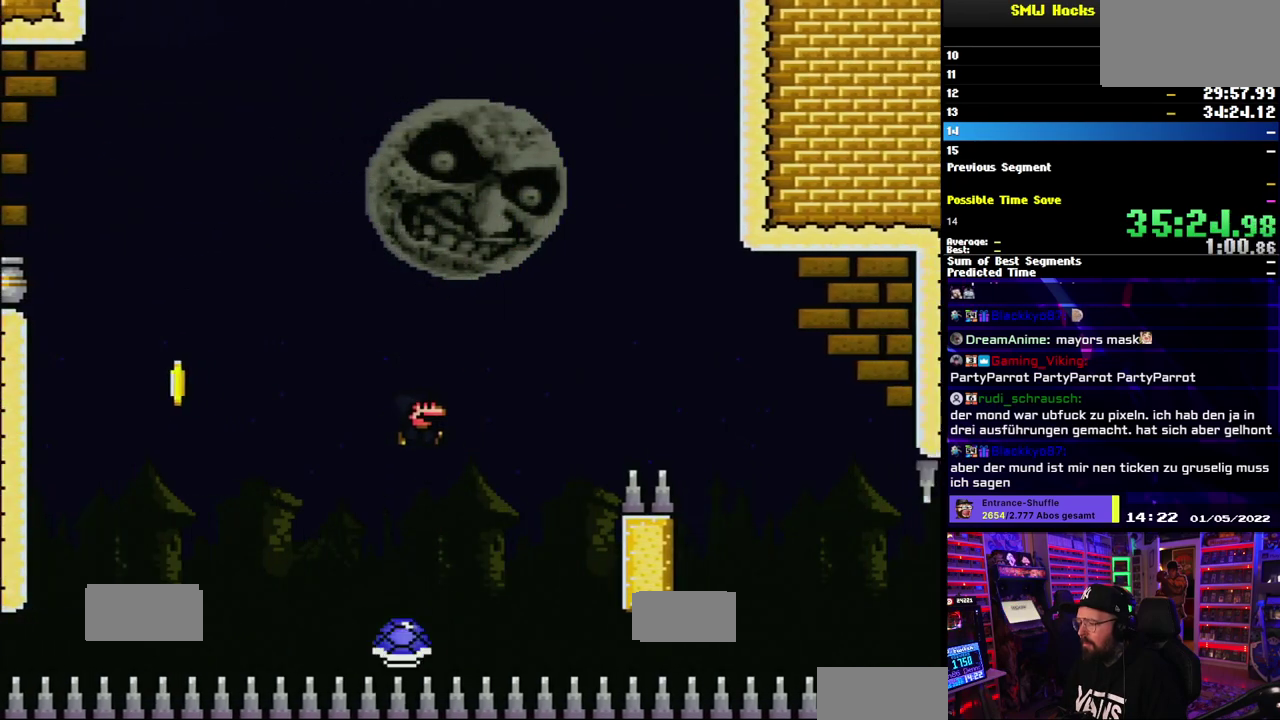
{"buttons": ["B", "Y"], "events": []}
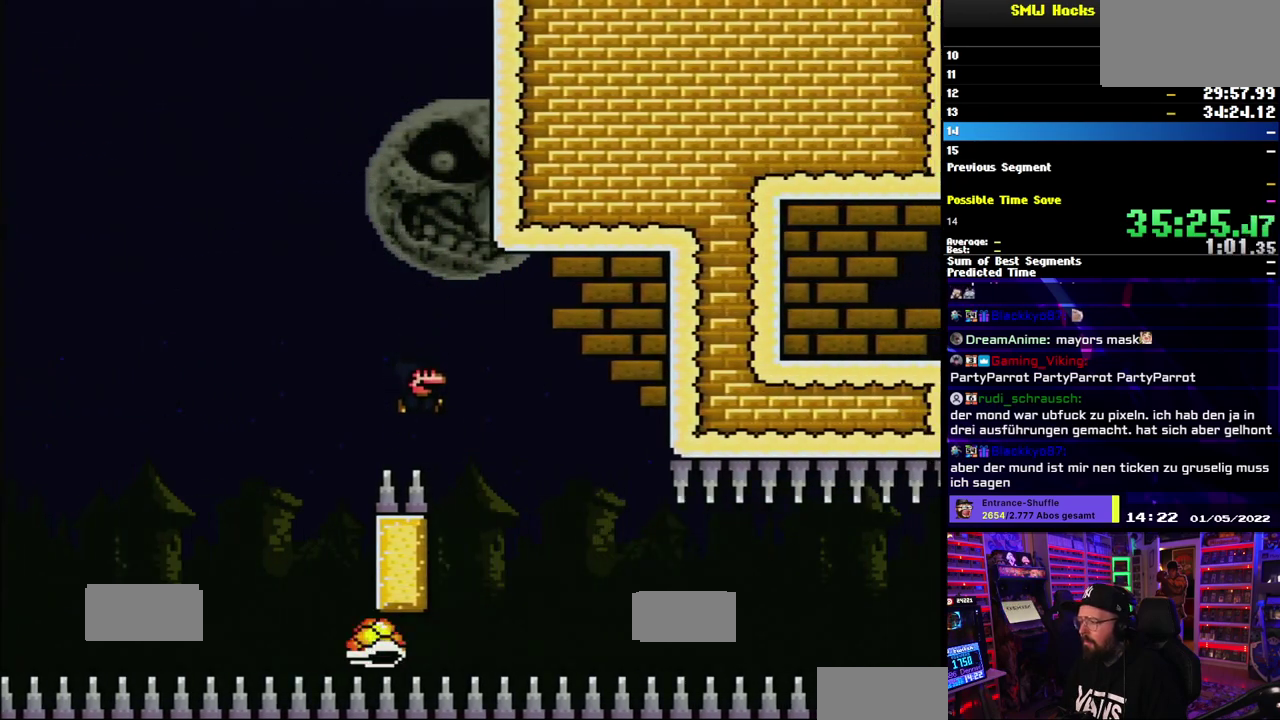
{"buttons": ["Y"], "events": [[167, "B", "up"]]}
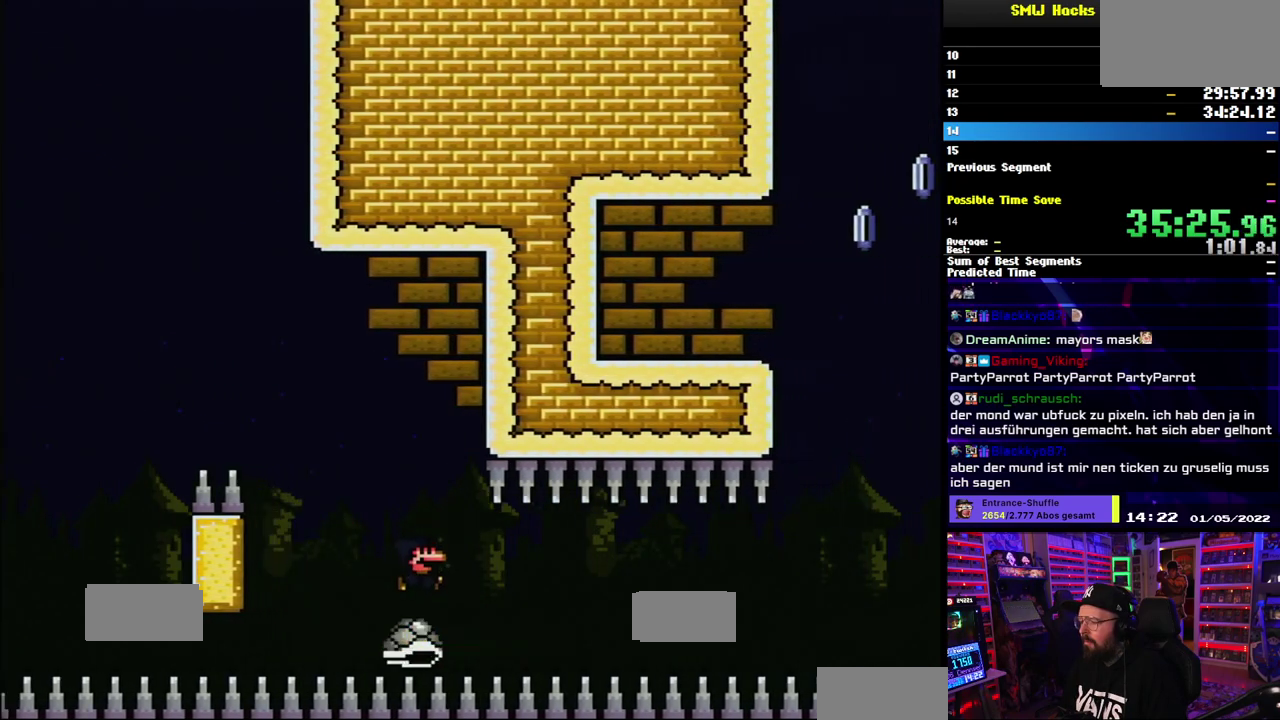
{"buttons": ["Y"], "events": []}
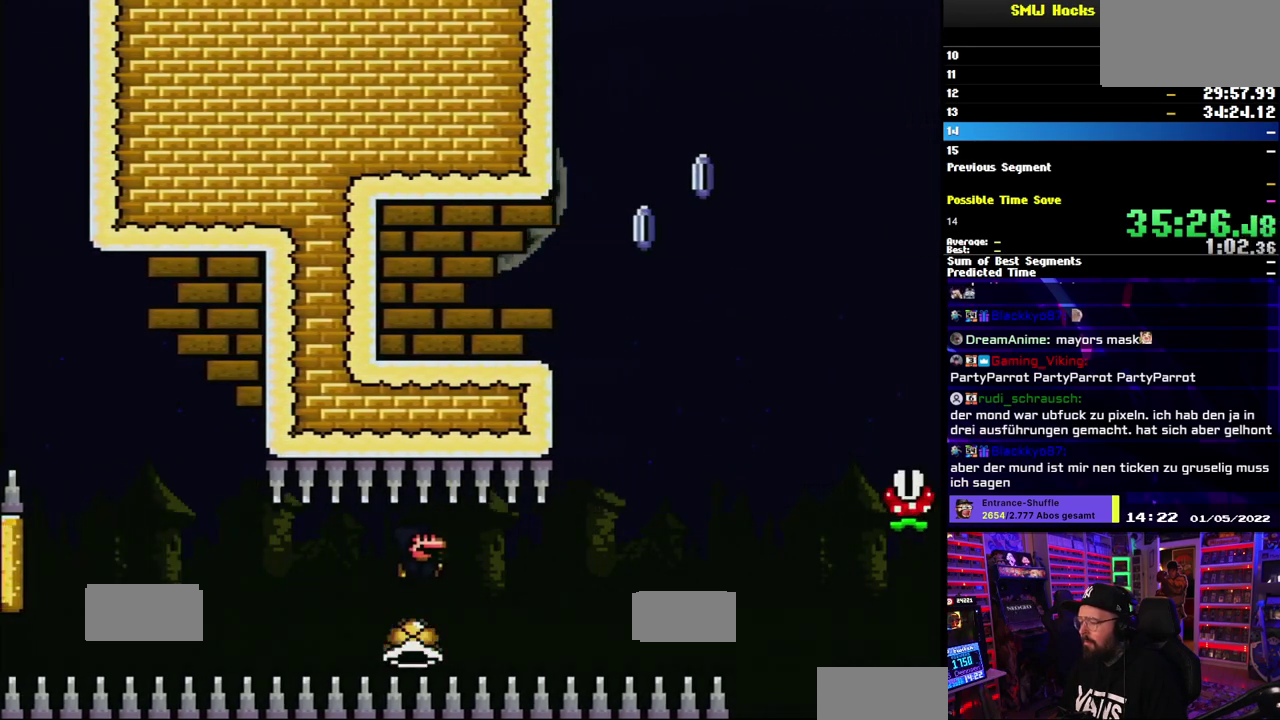
{"buttons": ["B", "Y"], "events": [[367, "B", "down"]]}
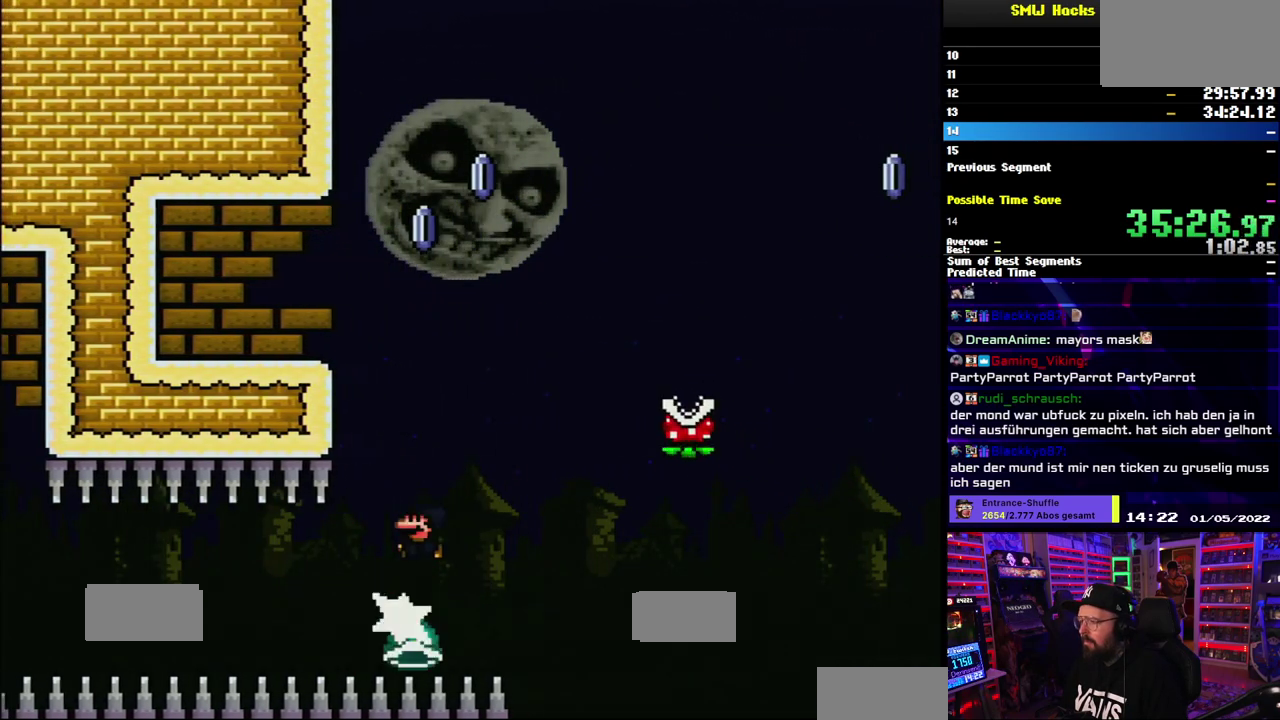
{"buttons": ["B", "Y"], "events": []}